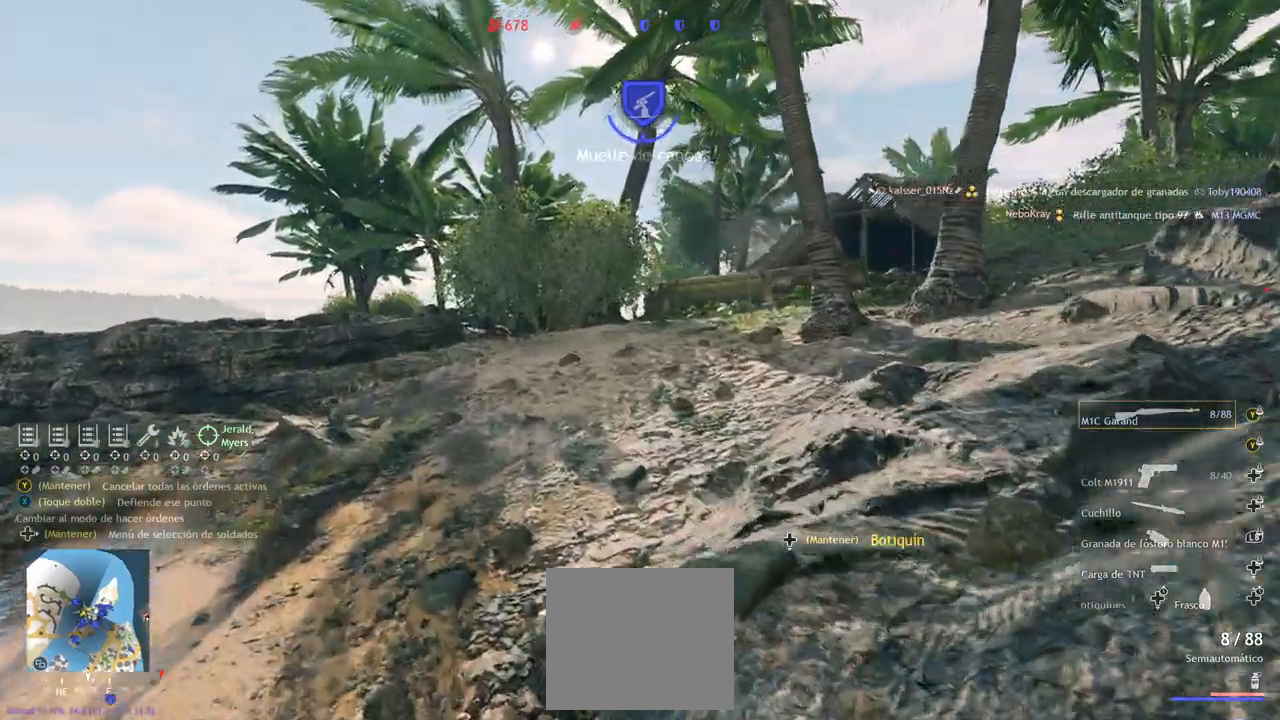
Gameplay with a controller (PlayStation layout); each line is a JSON object with the inputs held at the frame after it. "events" lists button and stick changes between this image and that frame as [ms after this image, input, new state], when the widget could be followed in between.
{"buttons": [], "left_stick": "up", "right_stick": "center", "events": [[200, "right_stick", "right"], [350, "right_stick", "center"]]}
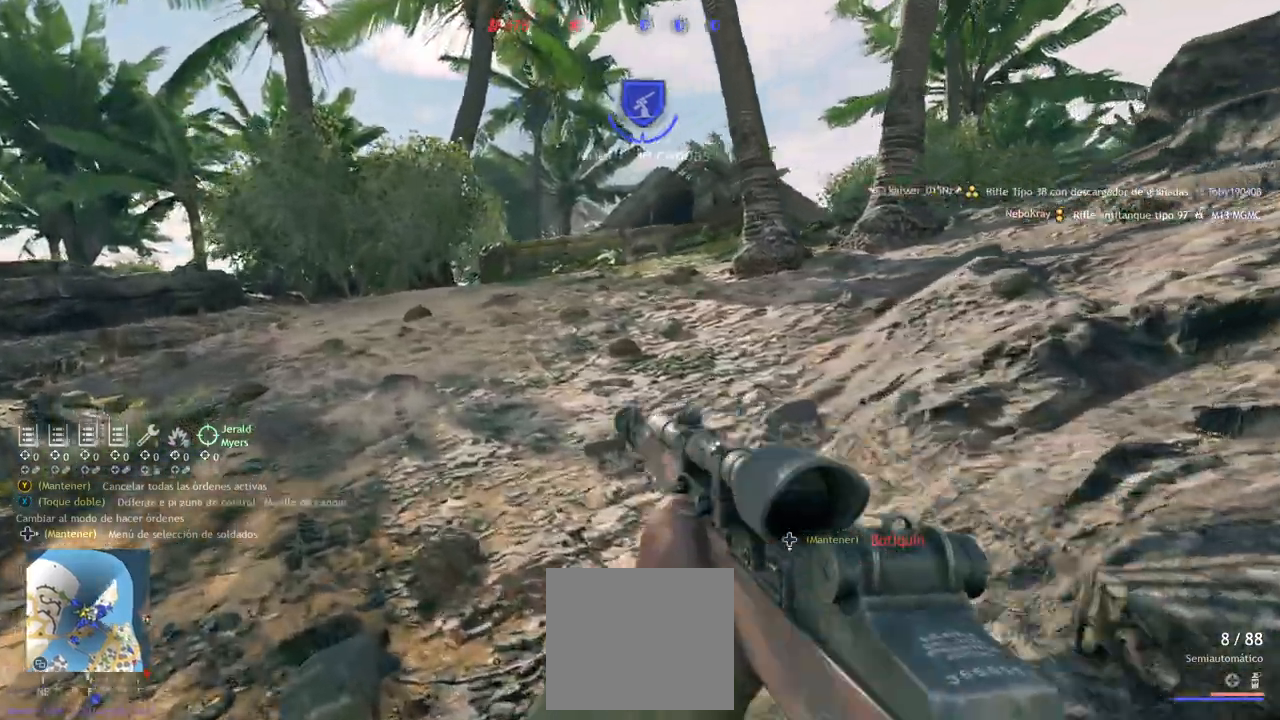
{"buttons": [], "left_stick": "up", "right_stick": "center", "events": [[233, "right_stick", "right"], [383, "right_stick", "center"]]}
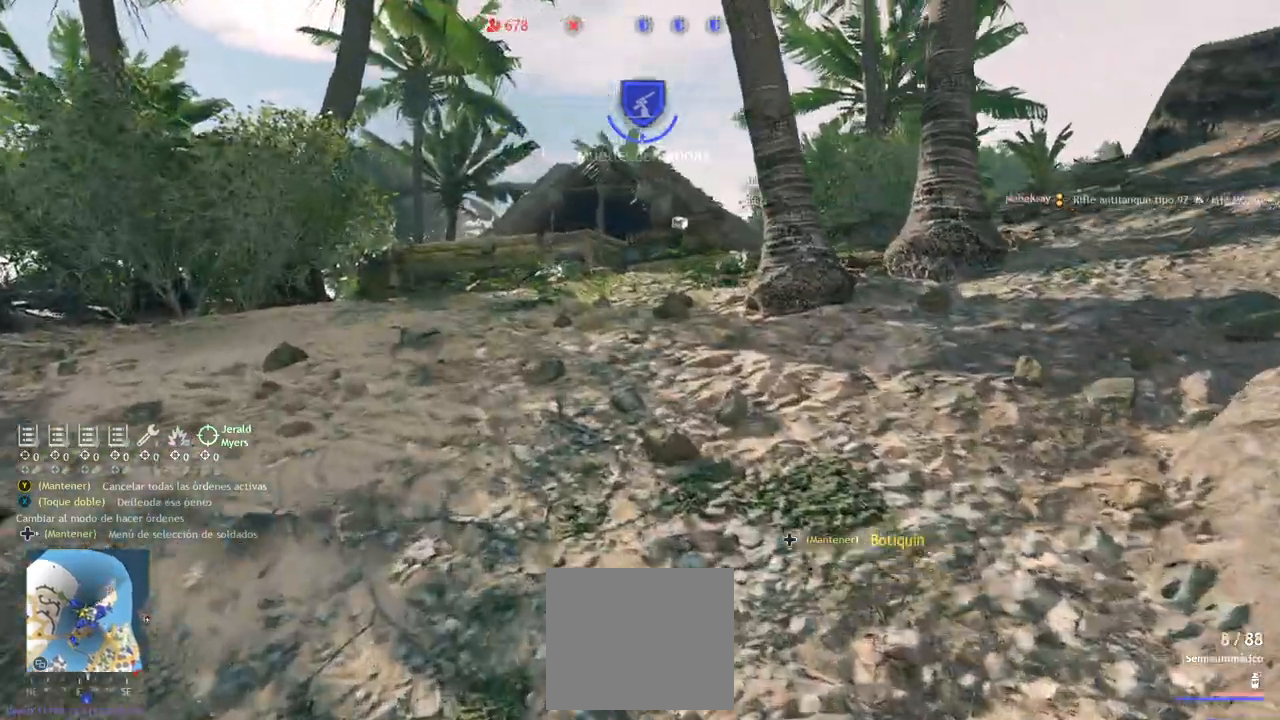
{"buttons": [], "left_stick": "up", "right_stick": "center", "events": []}
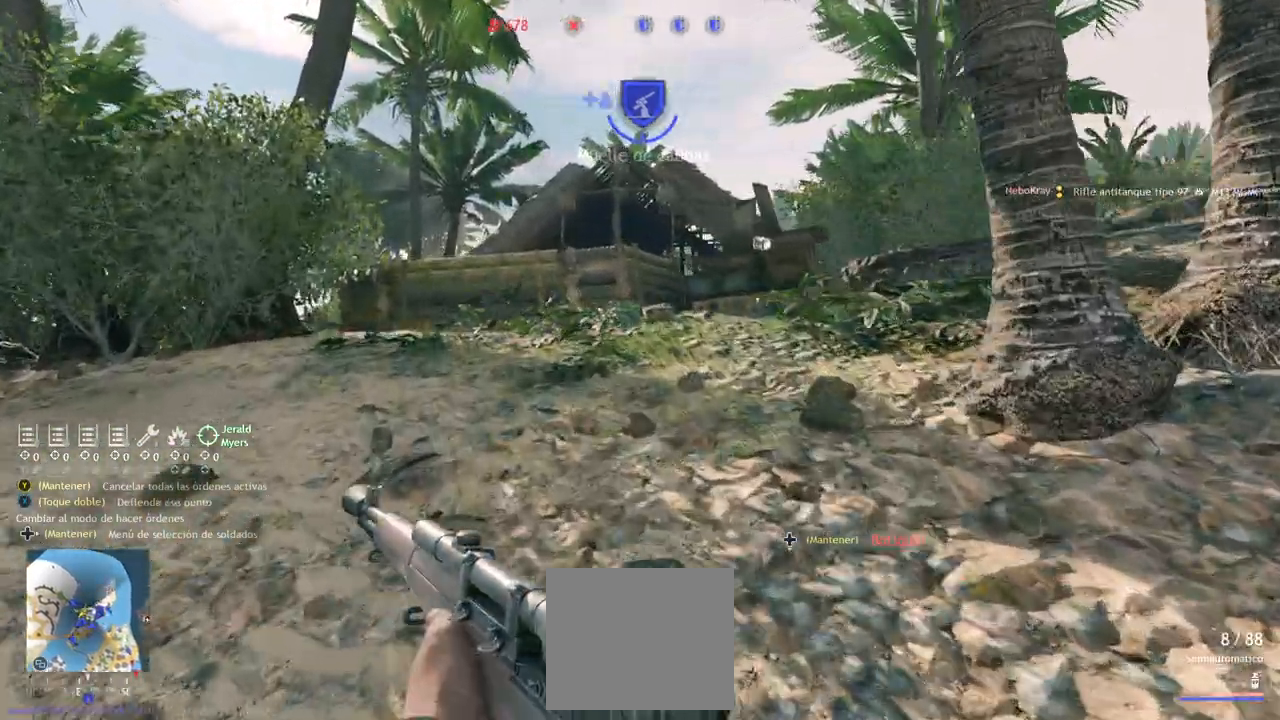
{"buttons": [], "left_stick": "up", "right_stick": "center", "events": []}
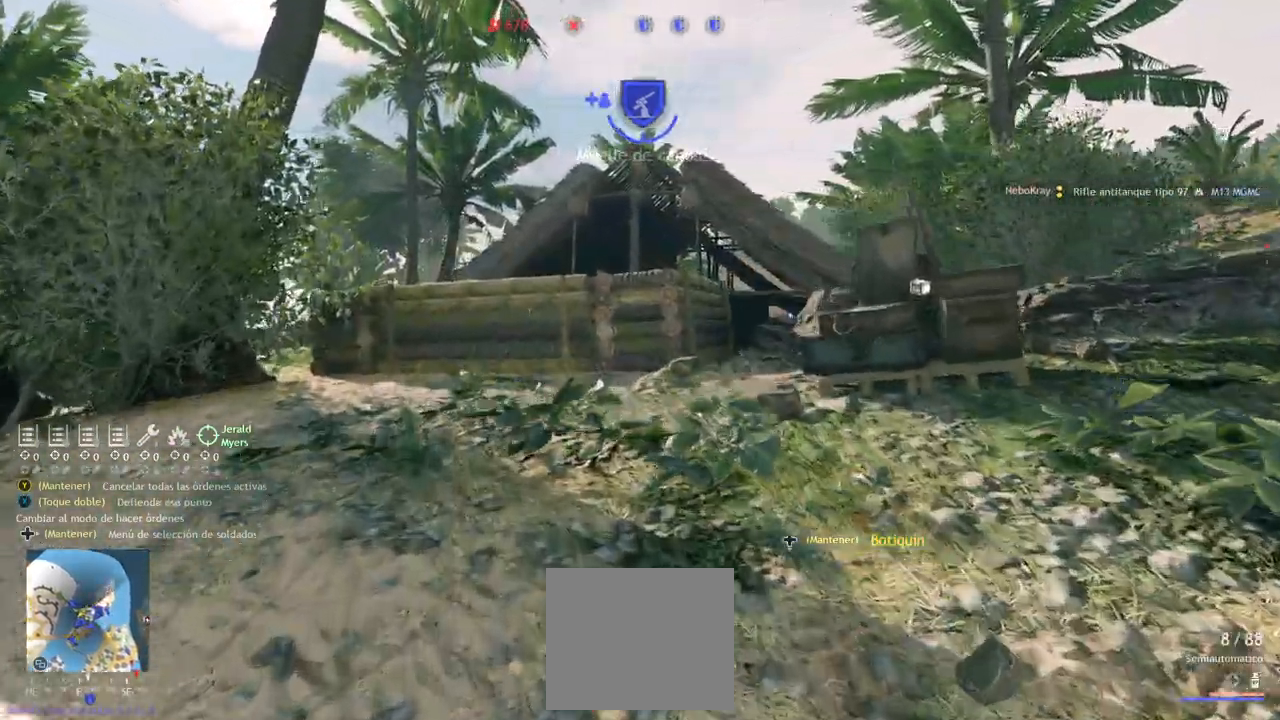
{"buttons": [], "left_stick": "up", "right_stick": "center", "events": [[83, "right_stick", "right"], [250, "right_stick", "center"]]}
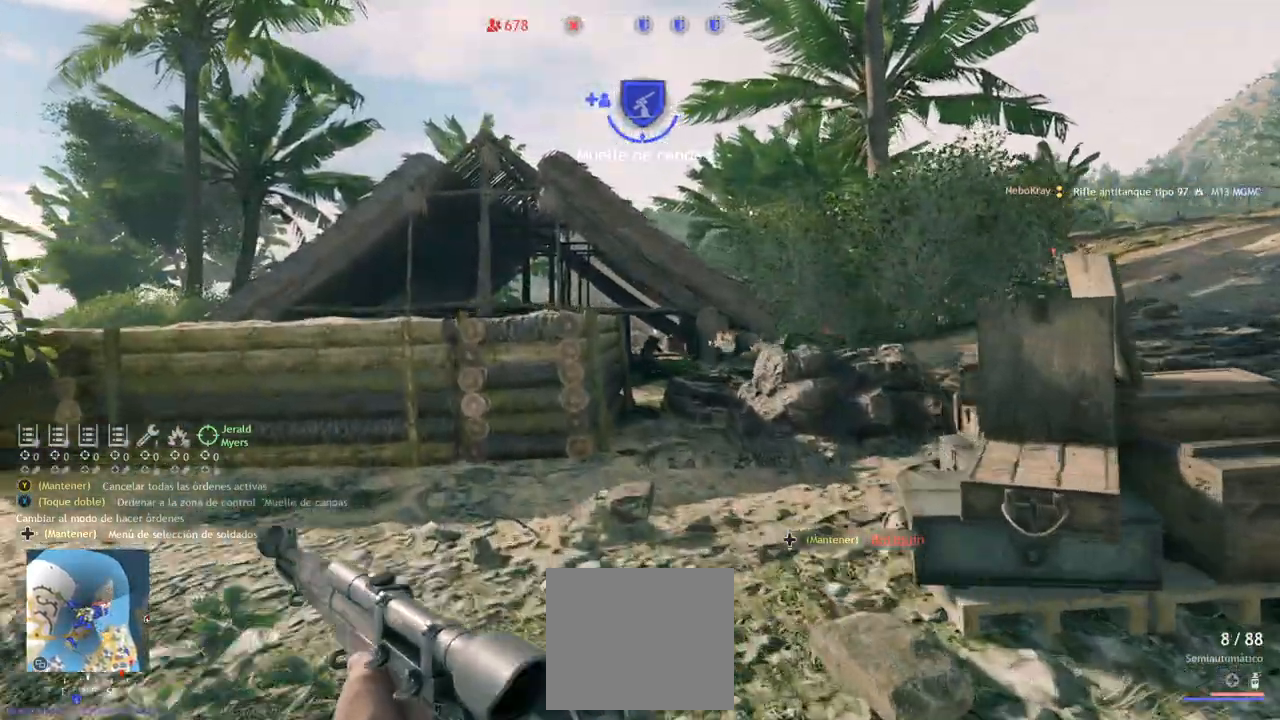
{"buttons": [], "left_stick": "up", "right_stick": "center", "events": []}
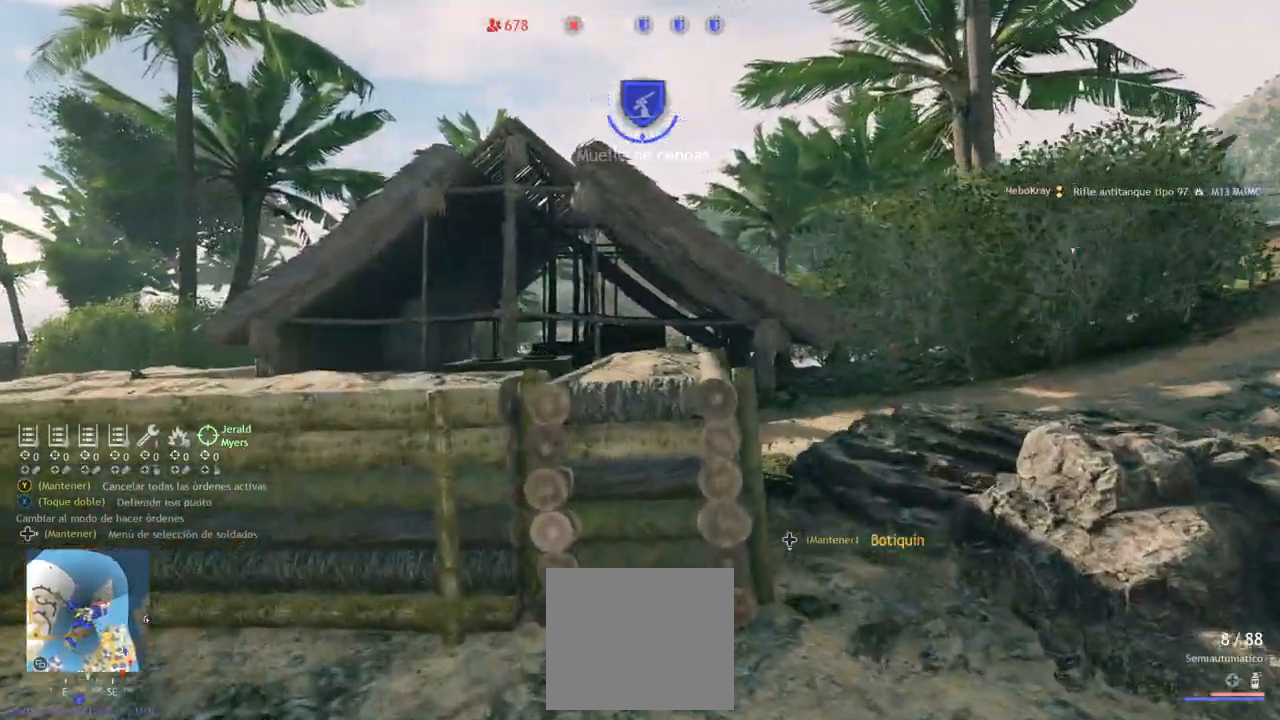
{"buttons": [], "left_stick": "up", "right_stick": "right", "events": [[217, "right_stick", "left"], [367, "right_stick", "center"], [417, "right_stick", "right"]]}
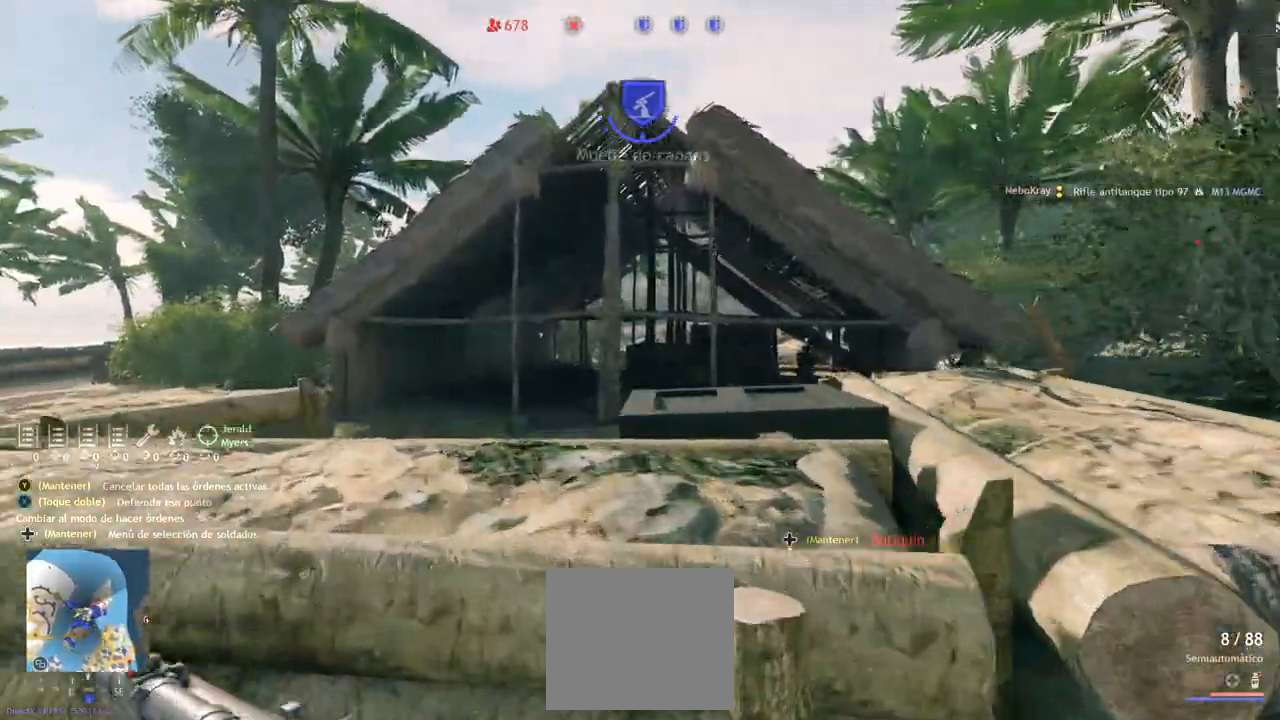
{"buttons": ["L2"], "left_stick": "up-left", "right_stick": "up-left", "events": [[17, "left_stick", "up-left"], [50, "right_stick", "center"], [250, "right_stick", "up-left"], [267, "L2", "down"], [300, "L1", "down"], [367, "L1", "up"]]}
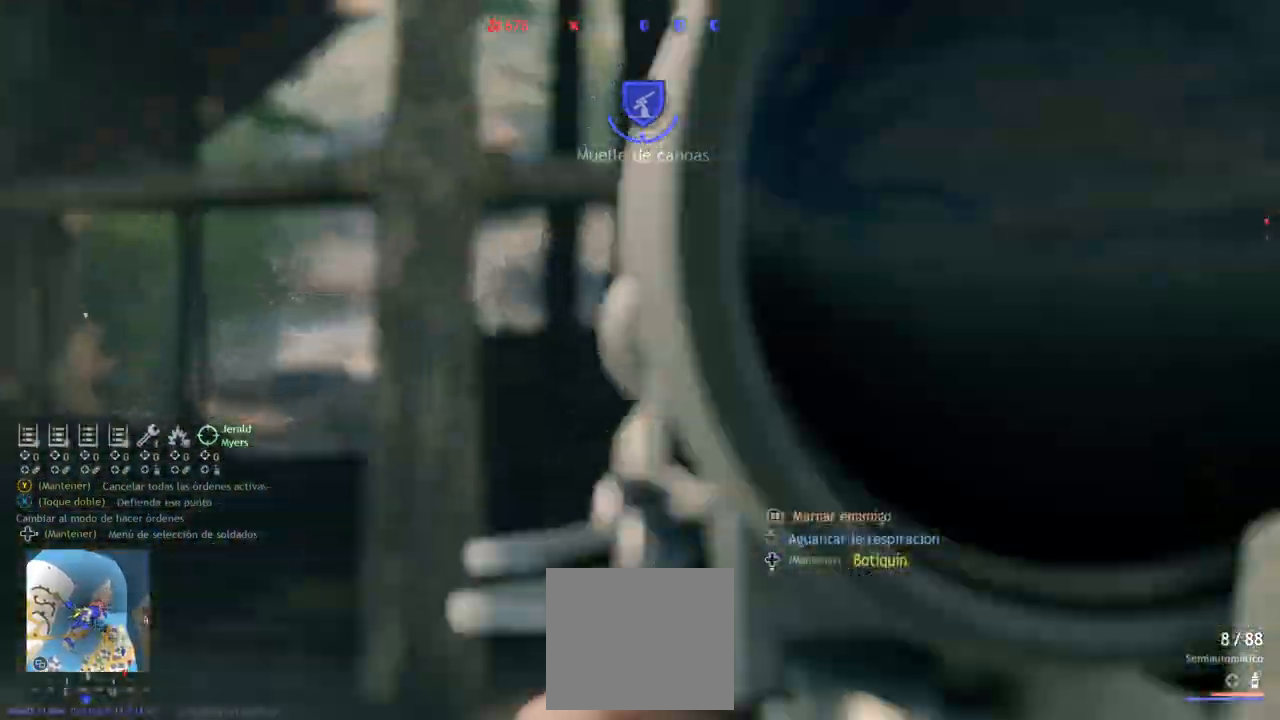
{"buttons": ["L2"], "left_stick": "up-left", "right_stick": "up-left", "events": [[50, "right_stick", "center"], [167, "right_stick", "up-left"]]}
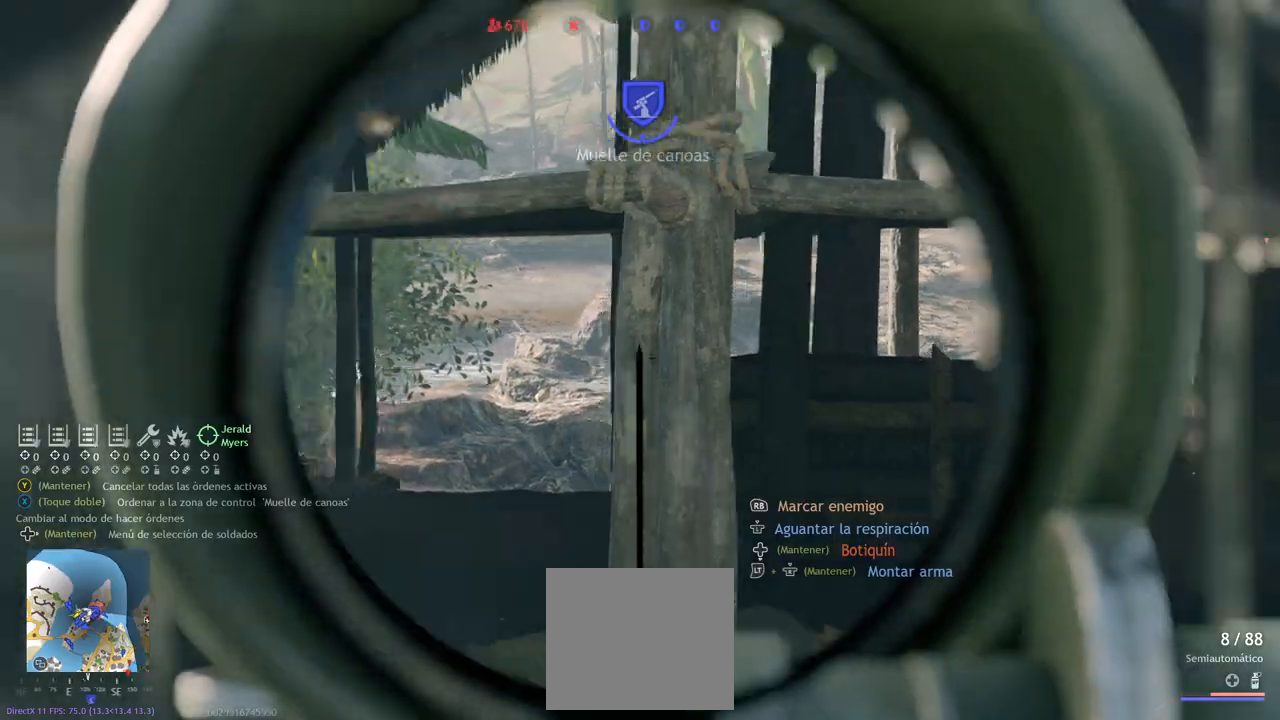
{"buttons": ["L2"], "left_stick": "up-left", "right_stick": "center", "events": [[50, "right_stick", "center"]]}
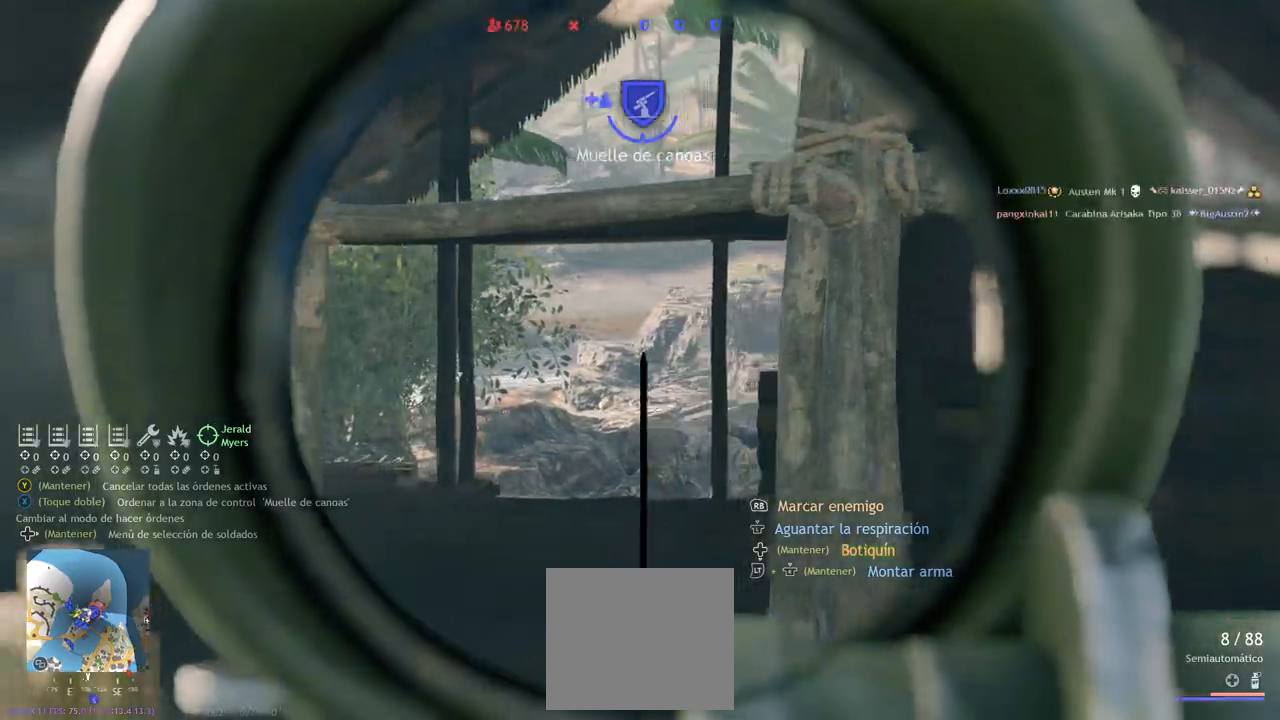
{"buttons": ["L2"], "left_stick": "up-left", "right_stick": "center", "events": [[317, "right_stick", "right"], [483, "right_stick", "center"]]}
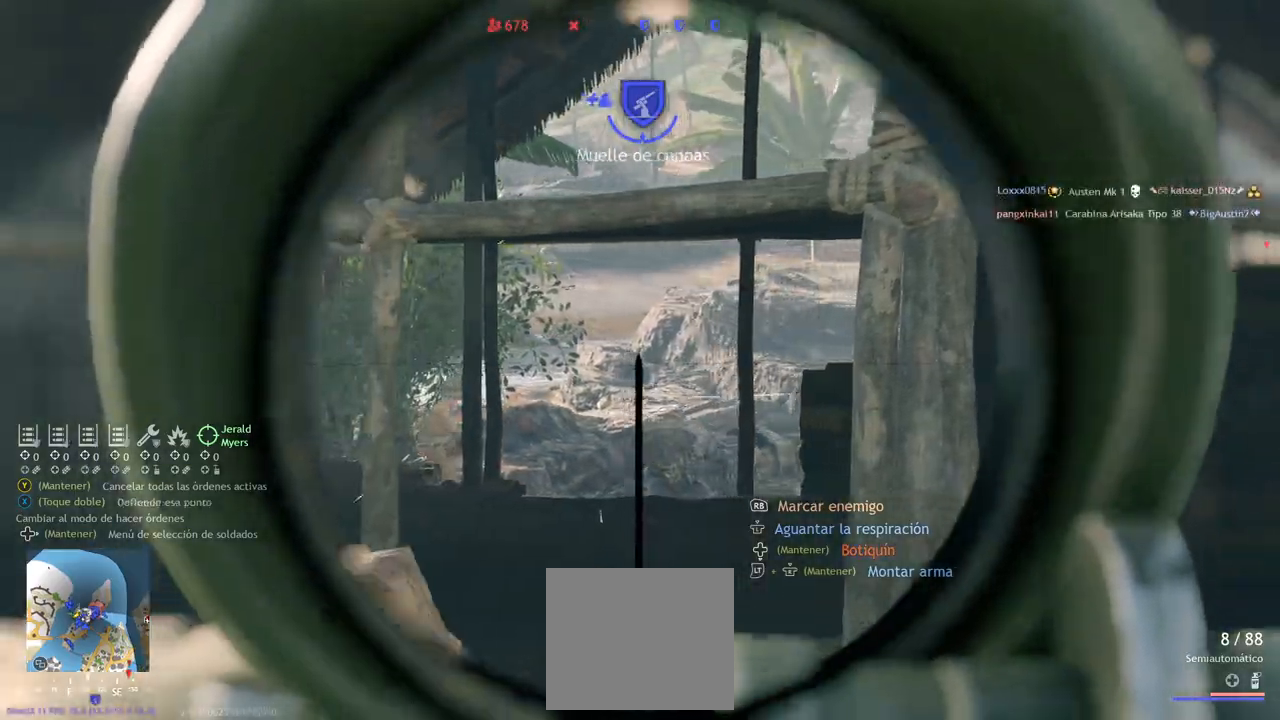
{"buttons": ["L3"], "left_stick": "up-left", "right_stick": "left", "events": [[133, "right_stick", "left"], [150, "L2", "up"], [417, "L3", "down"]]}
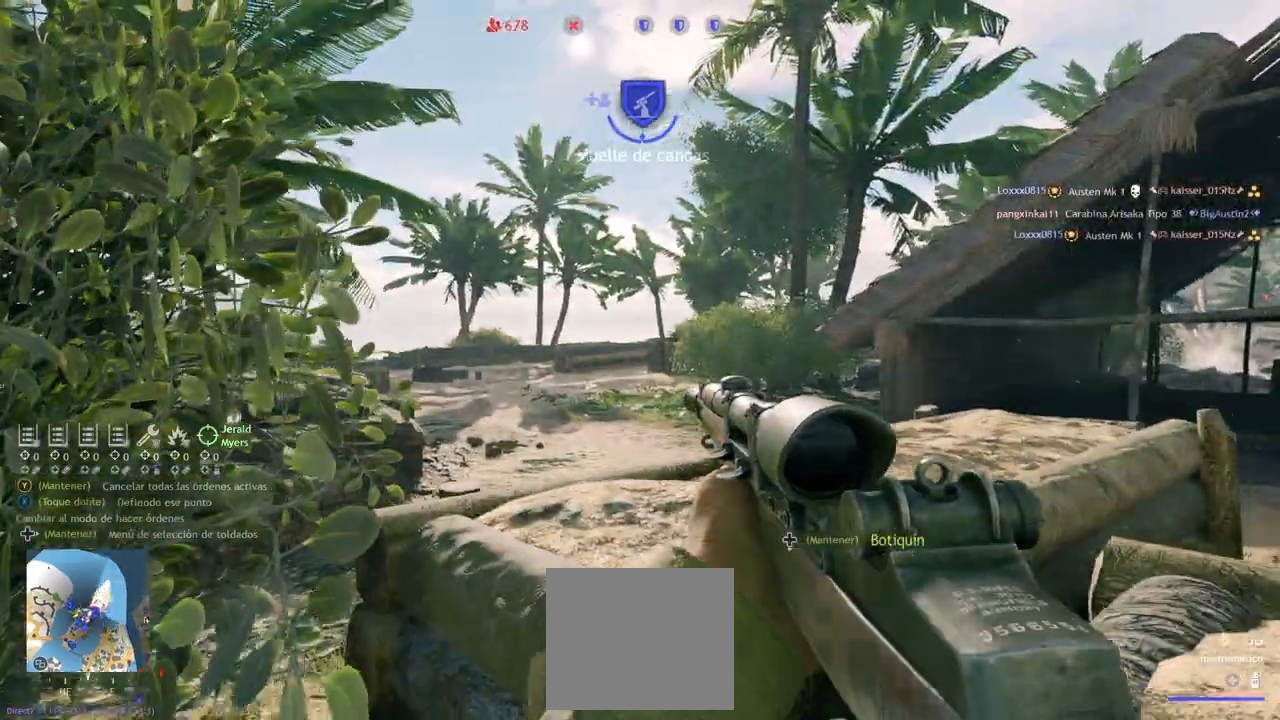
{"buttons": [], "left_stick": "up", "right_stick": "right", "events": [[67, "L3", "up"], [67, "left_stick", "up"], [350, "right_stick", "center"], [433, "right_stick", "right"]]}
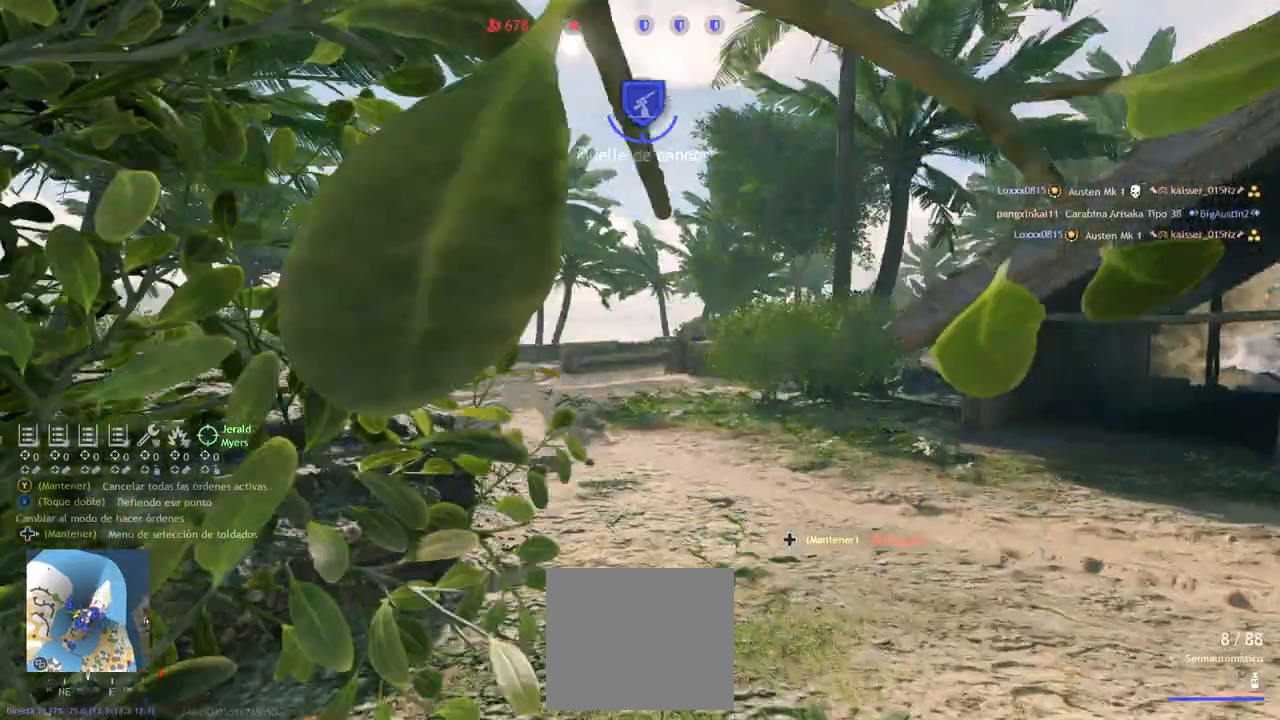
{"buttons": [], "left_stick": "up", "right_stick": "center", "events": [[50, "right_stick", "center"]]}
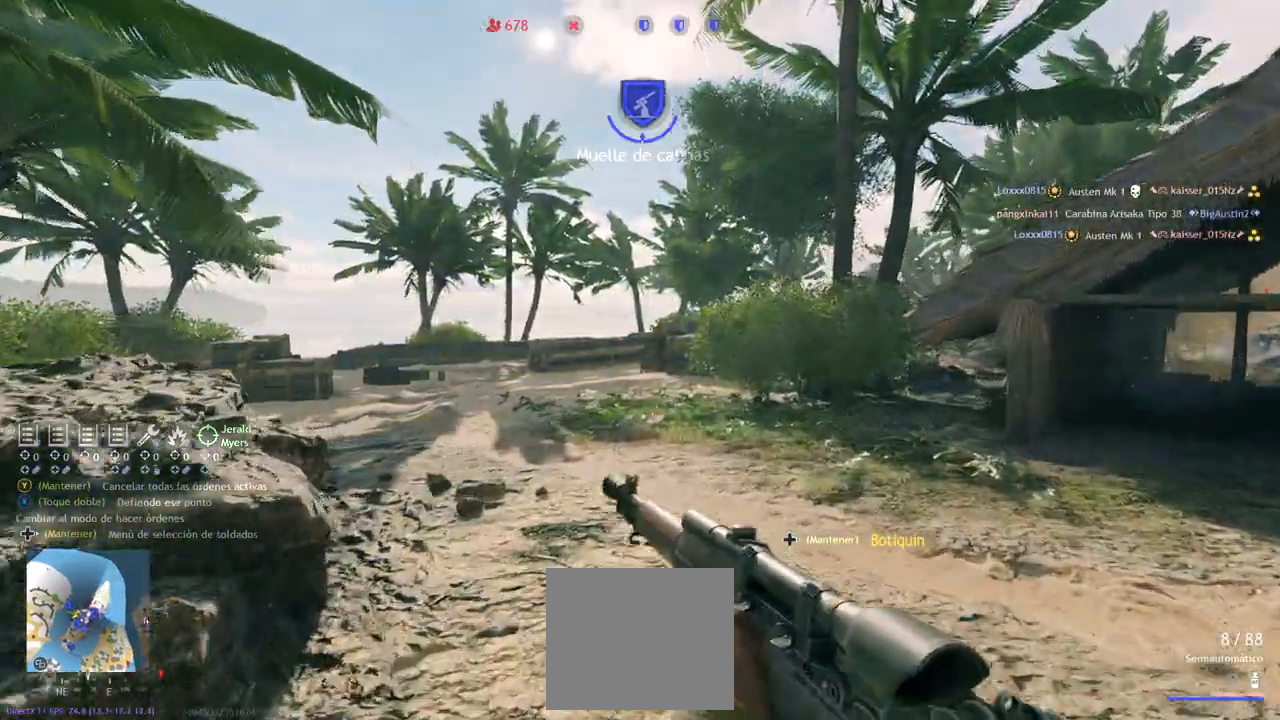
{"buttons": [], "left_stick": "up", "right_stick": "center", "events": []}
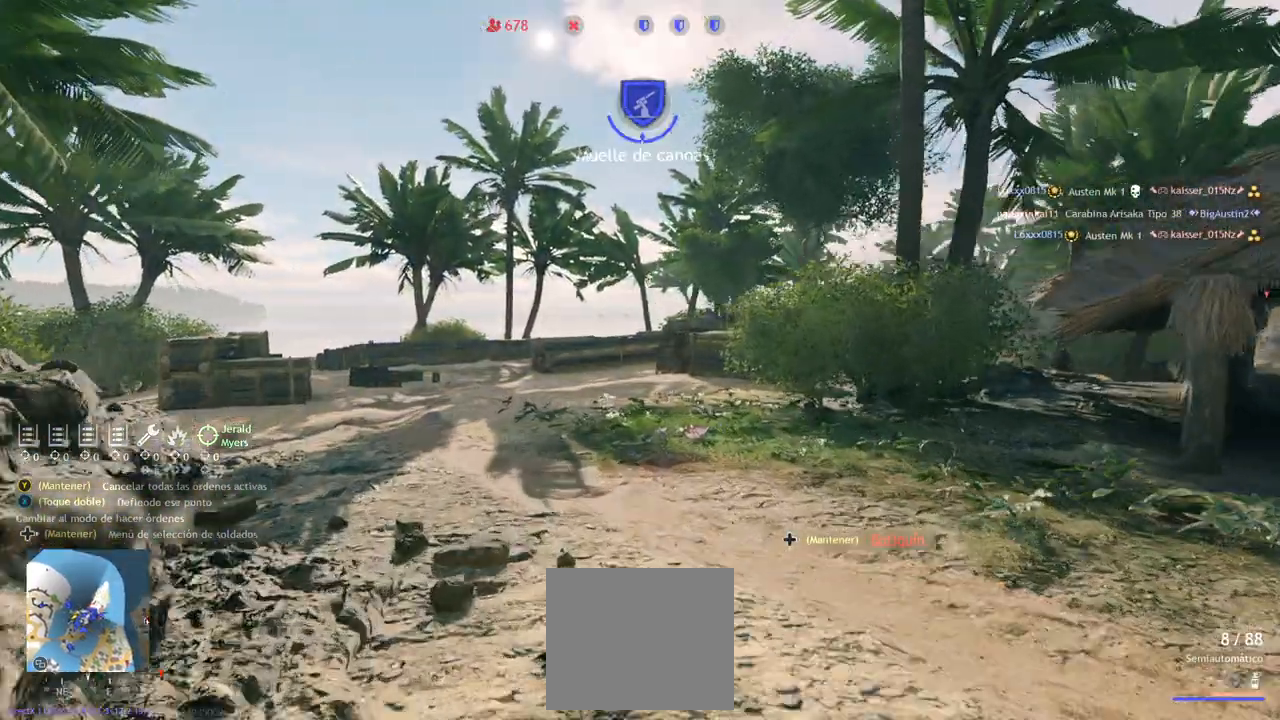
{"buttons": [], "left_stick": "up", "right_stick": "center", "events": [[233, "right_stick", "right"], [400, "right_stick", "center"]]}
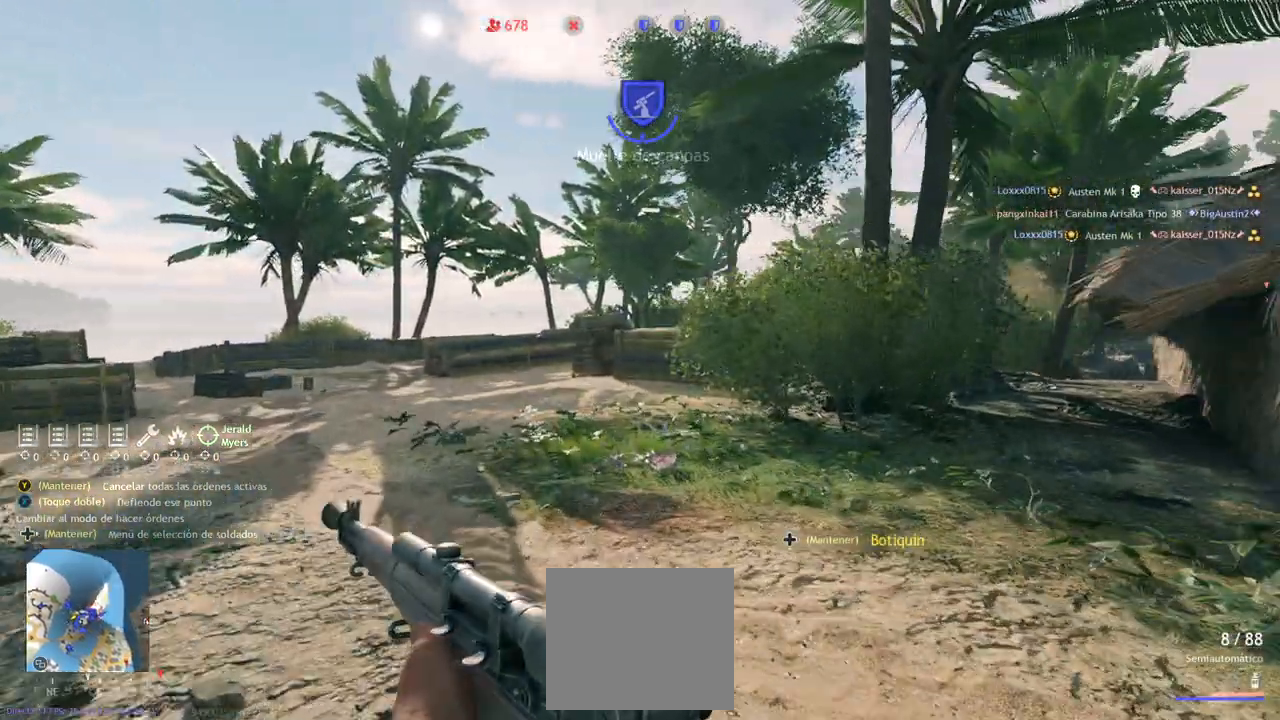
{"buttons": [], "left_stick": "up", "right_stick": "center", "events": []}
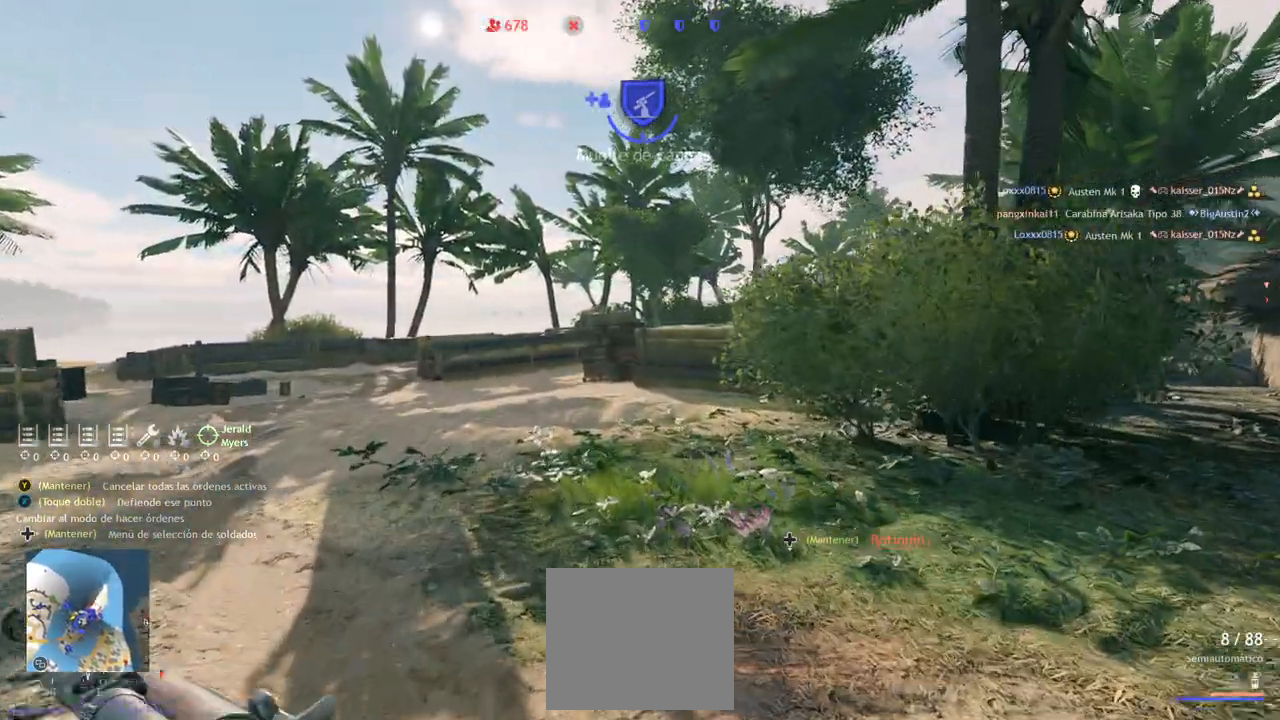
{"buttons": [], "left_stick": "up", "right_stick": "center", "events": [[333, "right_stick", "right"], [500, "right_stick", "center"]]}
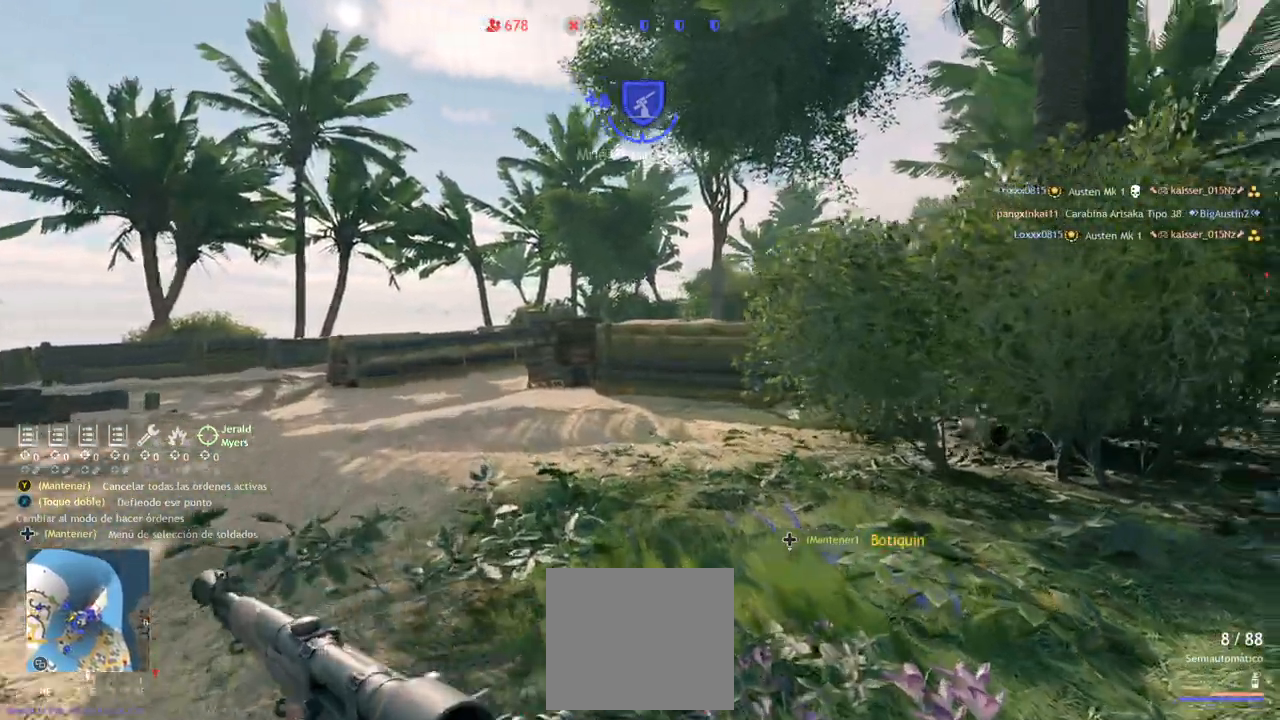
{"buttons": [], "left_stick": "up", "right_stick": "right", "events": [[300, "right_stick", "right"]]}
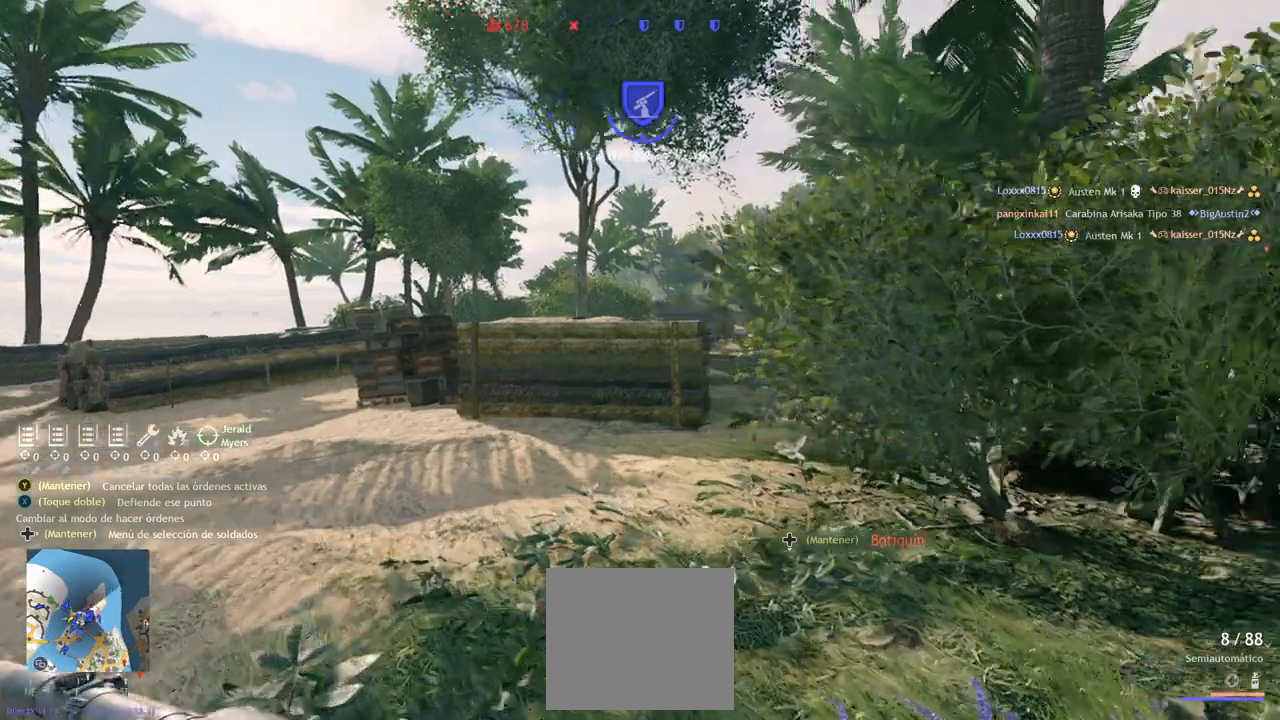
{"buttons": [], "left_stick": "up", "right_stick": "right", "events": [[17, "right_stick", "center"], [383, "right_stick", "right"]]}
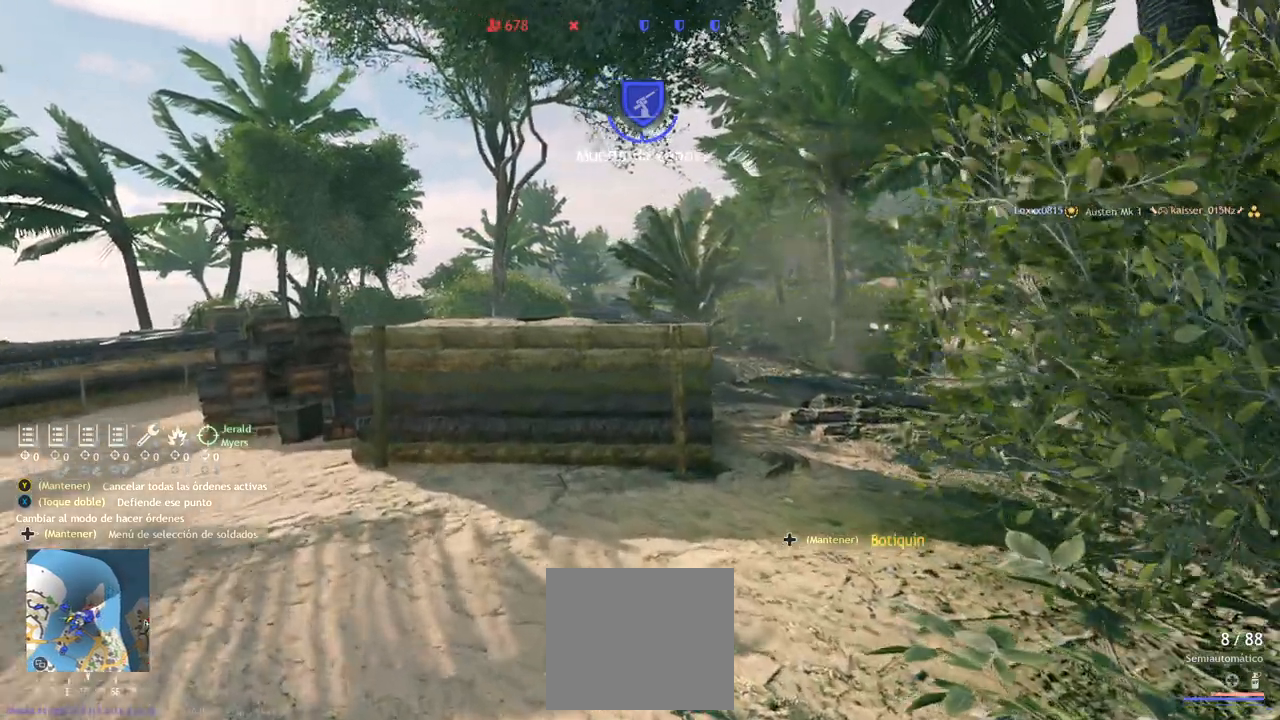
{"buttons": [], "left_stick": "up", "right_stick": "right", "events": [[100, "right_stick", "center"], [400, "right_stick", "right"]]}
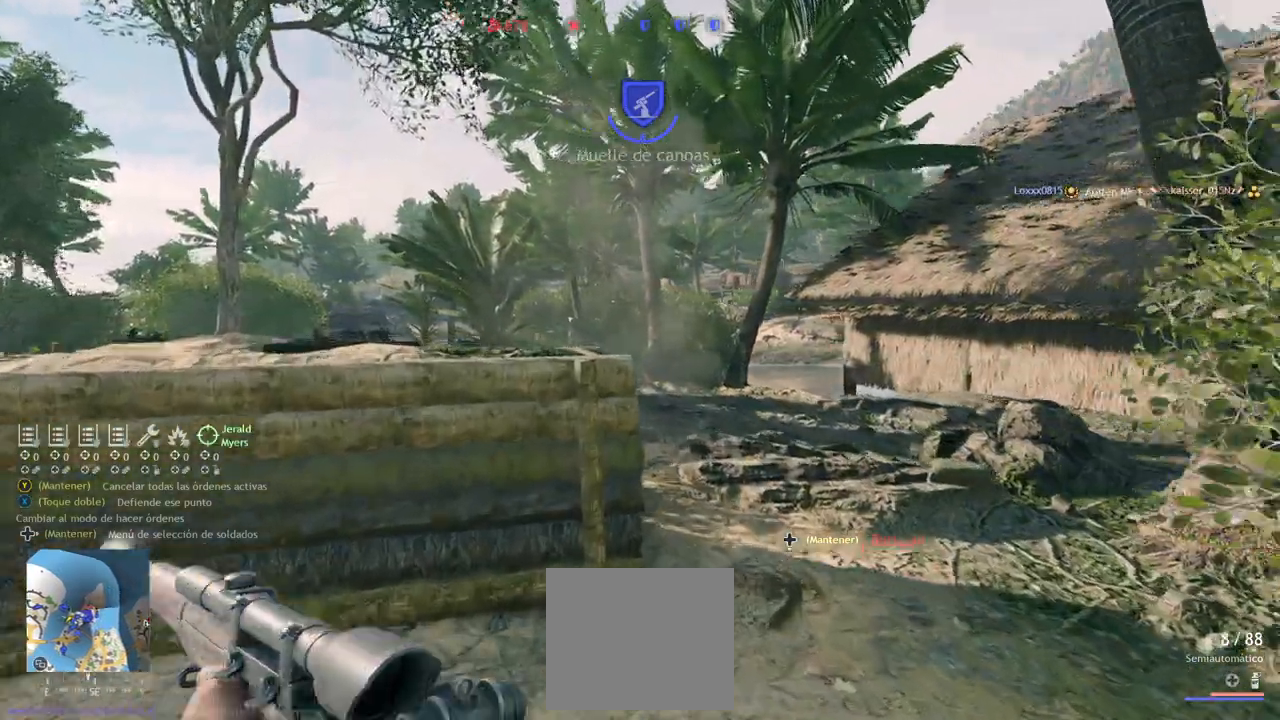
{"buttons": [], "left_stick": "up", "right_stick": "center", "events": [[83, "right_stick", "center"], [267, "CIRCLE", "down"], [267, "right_stick", "right"], [350, "CIRCLE", "up"], [467, "right_stick", "center"]]}
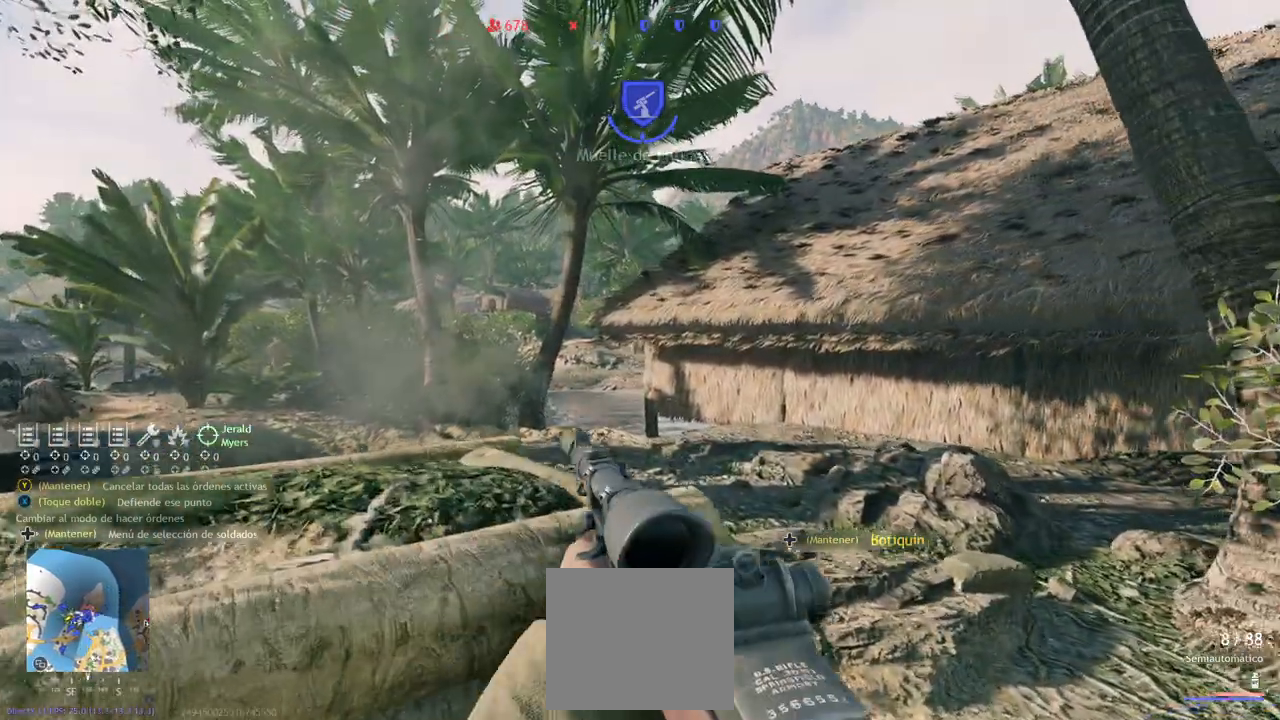
{"buttons": ["L2"], "left_stick": "center", "right_stick": "up-left", "events": [[50, "L2", "down"], [83, "left_stick", "up-right"], [83, "right_stick", "left"], [267, "right_stick", "up-left"], [333, "left_stick", "up"], [467, "left_stick", "center"]]}
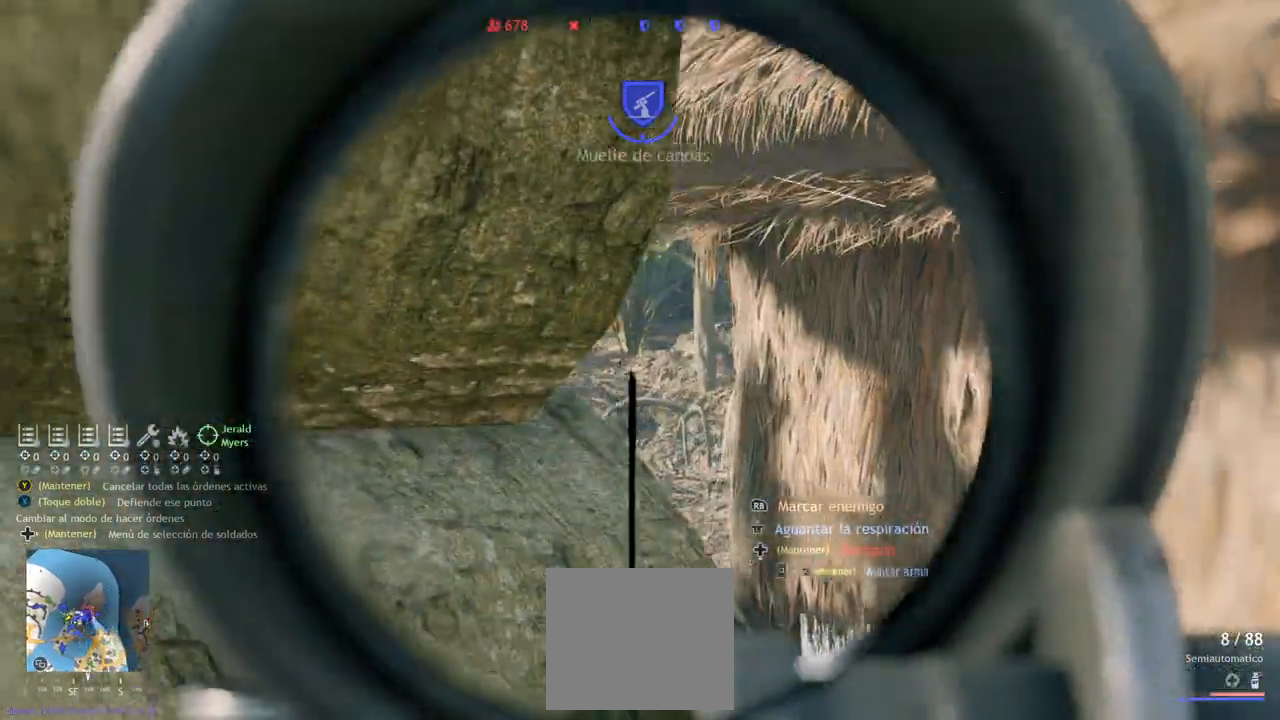
{"buttons": ["L2"], "left_stick": "center", "right_stick": "left", "events": [[133, "left_stick", "up-right"], [200, "right_stick", "center"], [350, "left_stick", "center"], [467, "right_stick", "left"]]}
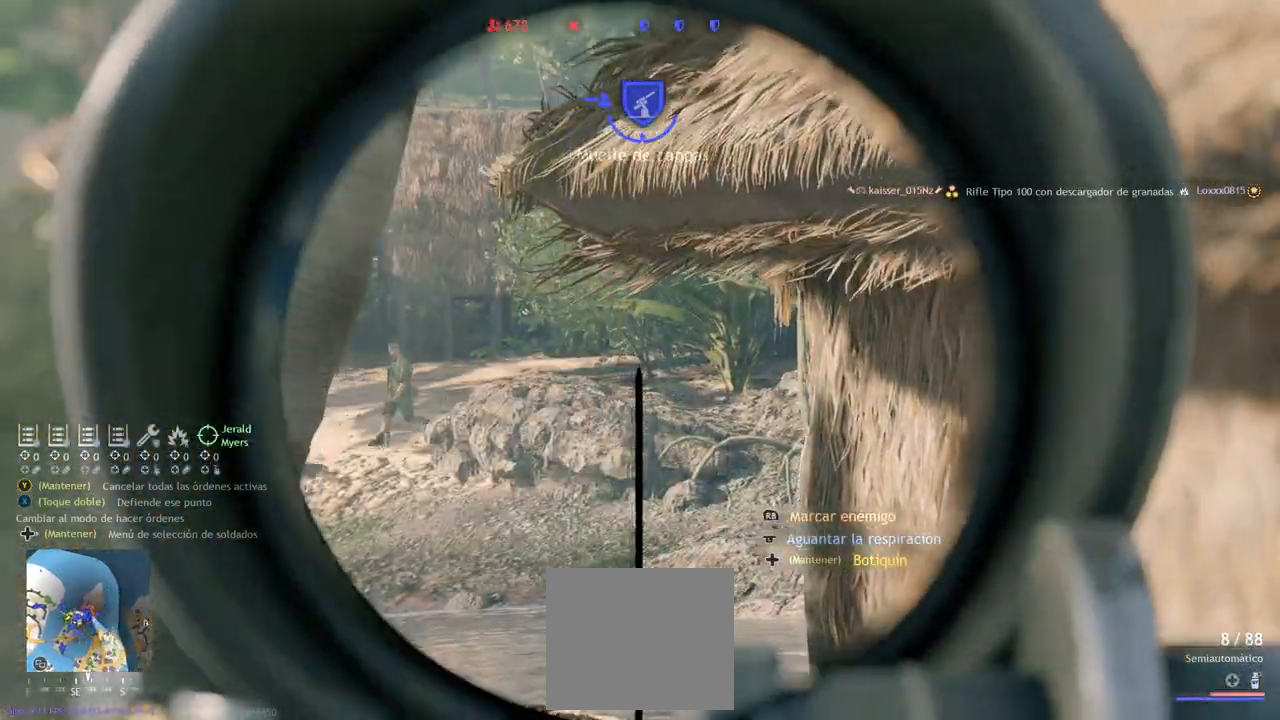
{"buttons": ["L2"], "left_stick": "center", "right_stick": "up", "events": [[300, "right_stick", "center"], [500, "right_stick", "up"]]}
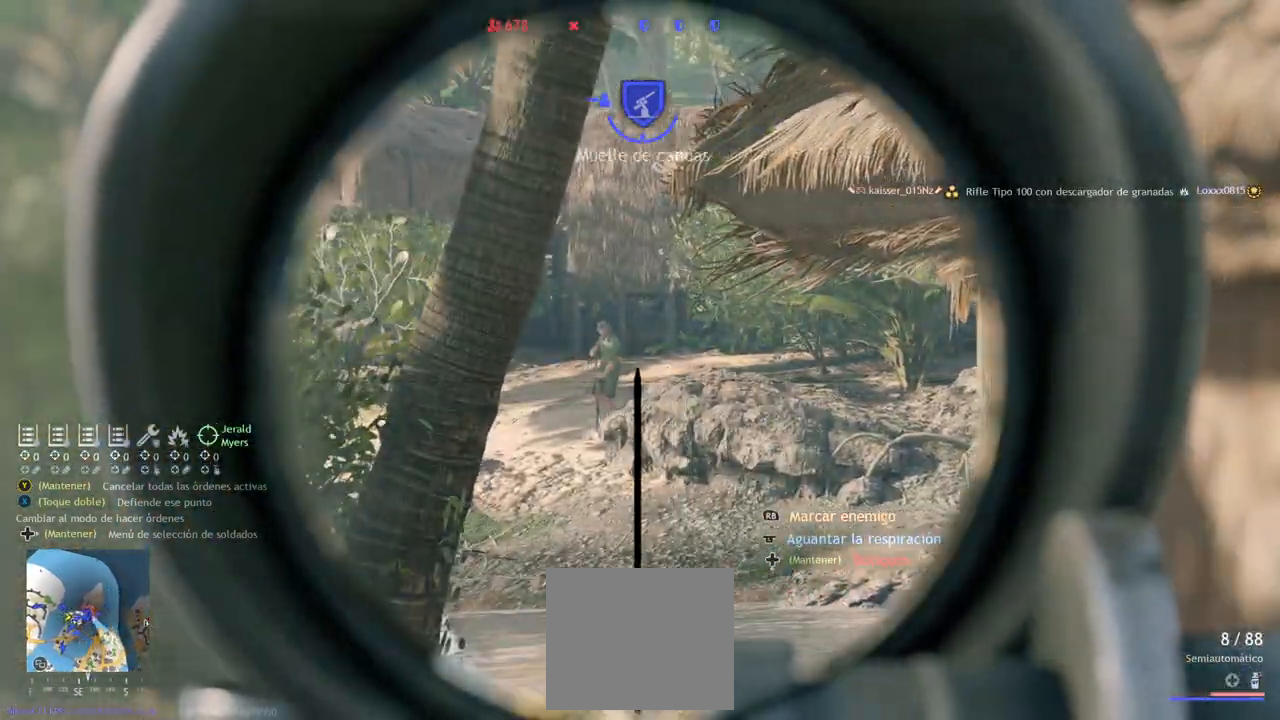
{"buttons": ["L2"], "left_stick": "center", "right_stick": "center", "events": [[233, "right_stick", "left"], [283, "R2", "down"], [400, "right_stick", "center"], [417, "R2", "up"]]}
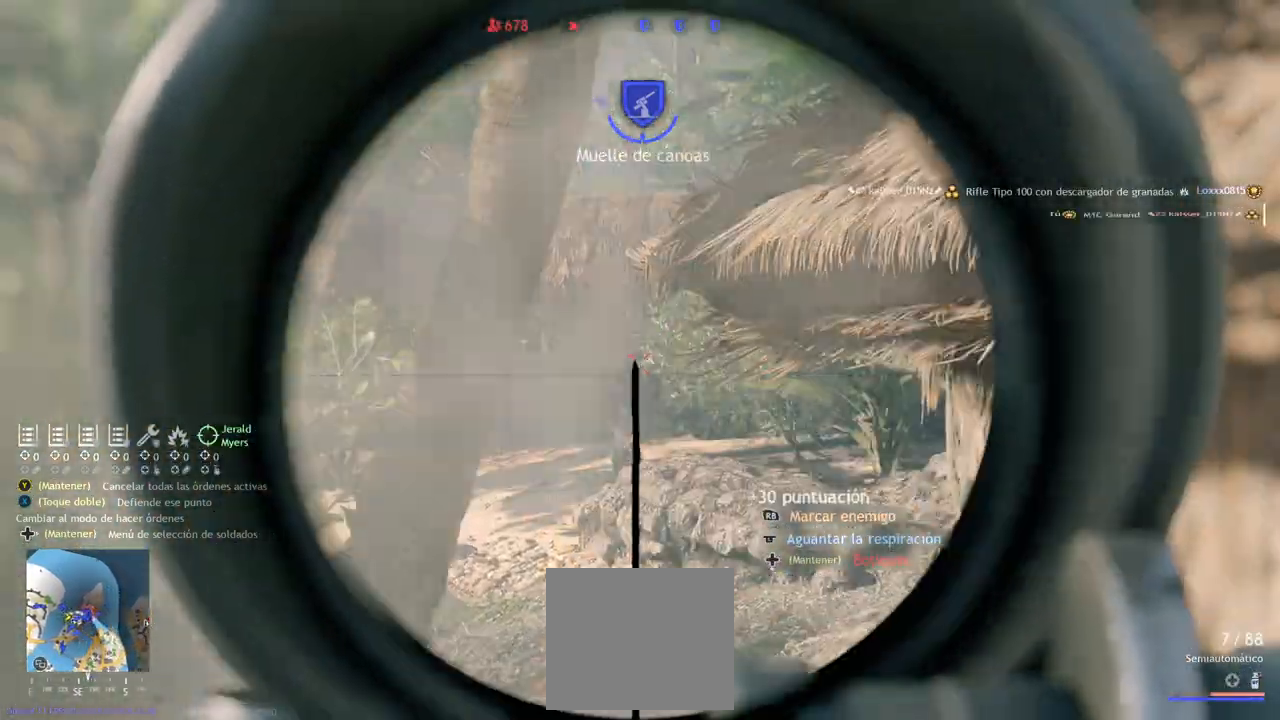
{"buttons": ["L2"], "left_stick": "up-right", "right_stick": "down-left", "events": [[183, "right_stick", "down-right"], [333, "right_stick", "down"], [400, "left_stick", "up-right"], [500, "right_stick", "down-left"]]}
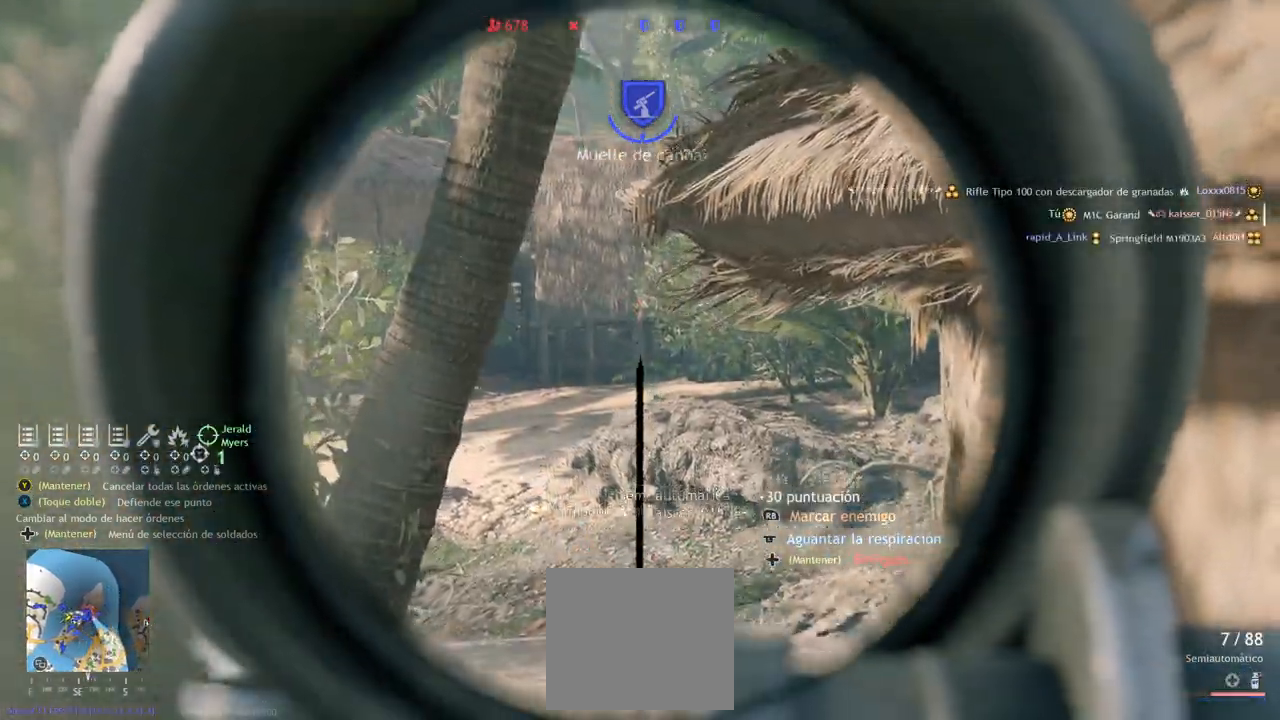
{"buttons": ["L2"], "left_stick": "up-right", "right_stick": "center", "events": [[133, "right_stick", "left"], [467, "right_stick", "center"]]}
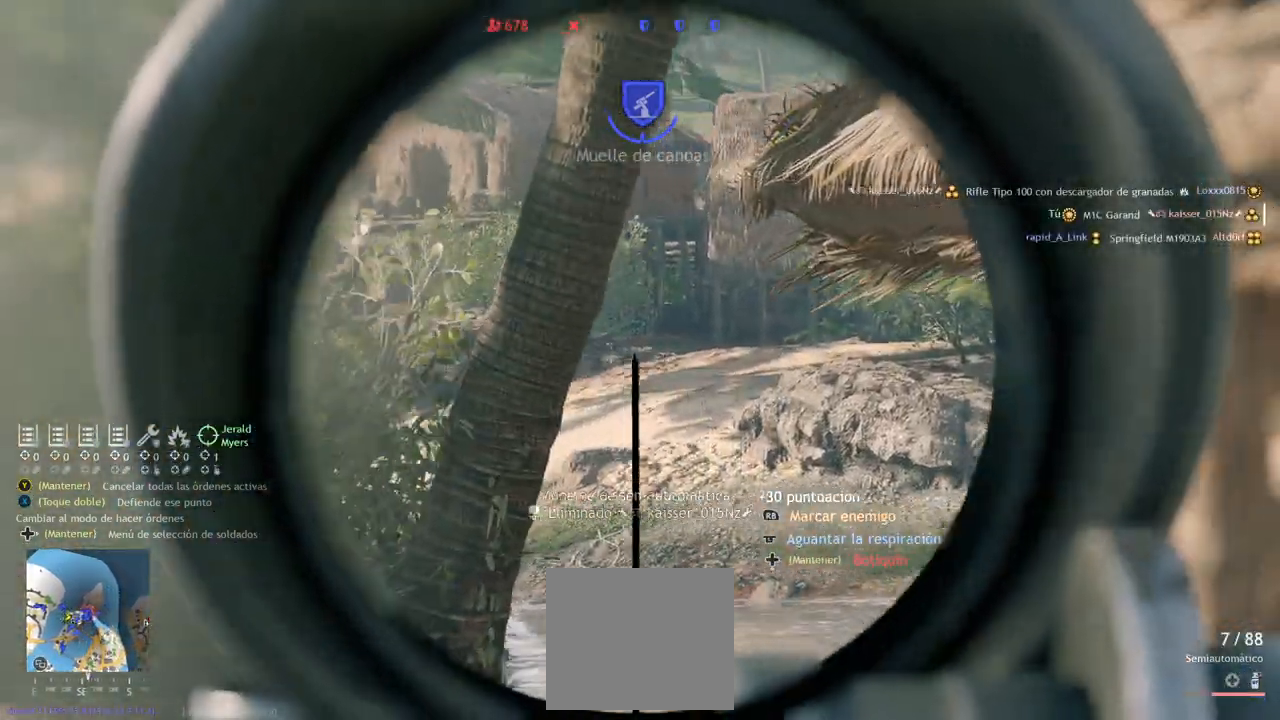
{"buttons": ["L2"], "left_stick": "up-right", "right_stick": "left", "events": [[367, "right_stick", "left"]]}
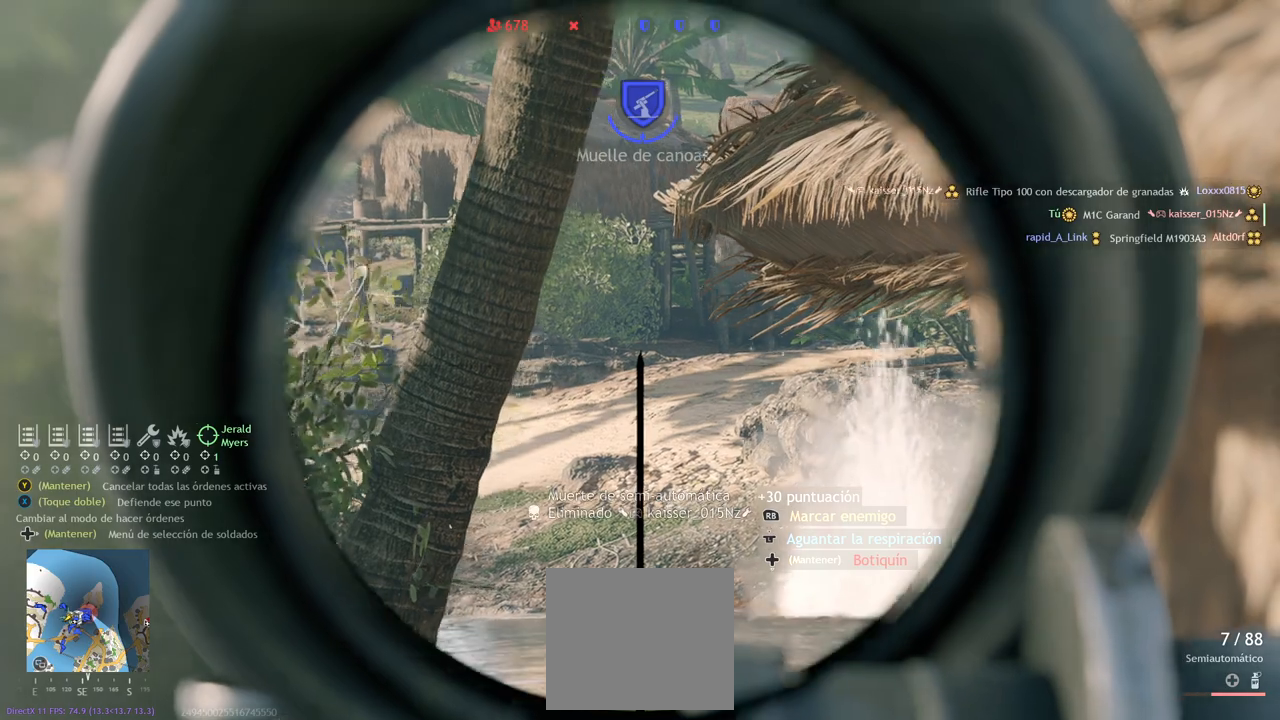
{"buttons": ["L2"], "left_stick": "up-right", "right_stick": "down-left", "events": [[50, "right_stick", "down-left"]]}
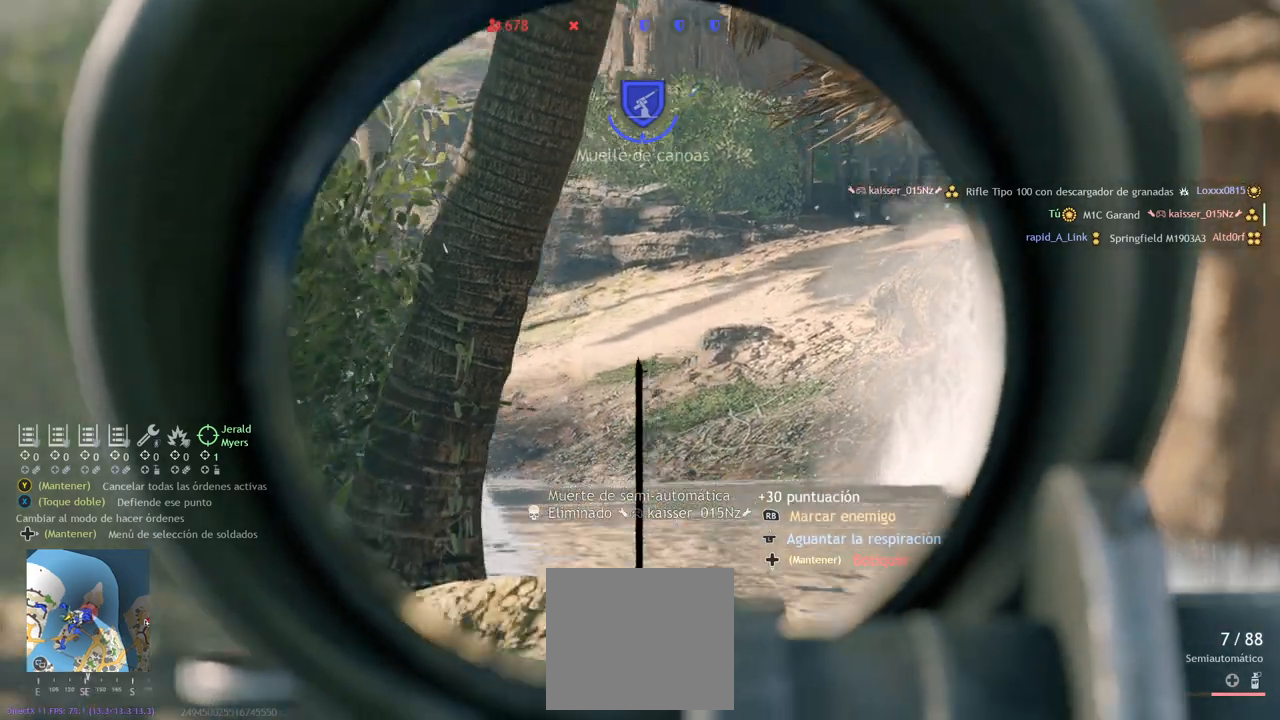
{"buttons": ["L2"], "left_stick": "up-right", "right_stick": "left", "events": [[200, "right_stick", "up-left"], [400, "right_stick", "left"]]}